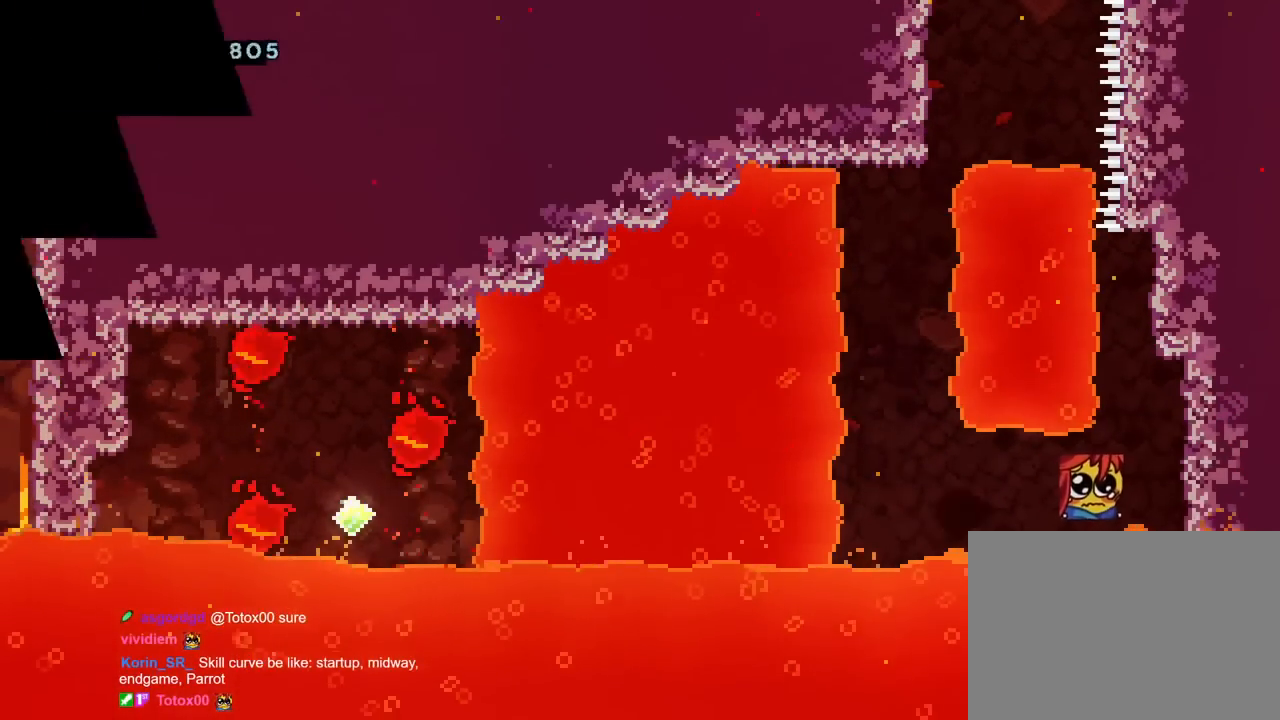
Gameplay with a controller (Nintendo layout); each line is a JSON object with the inputs held at the frame after it. "events" lists button and stick changes between this image and that frame as [ms after this image, input, new state], when the widget could be followed in between. Not read: HOME L3 R2 R3 START.
{"buttons": ["R1"], "left_stick": "center", "right_stick": "center", "events": [[67, "B", "up"], [167, "B", "down"], [284, "B", "up"], [317, "R1", "down"], [367, "B", "down"], [434, "B", "up"]]}
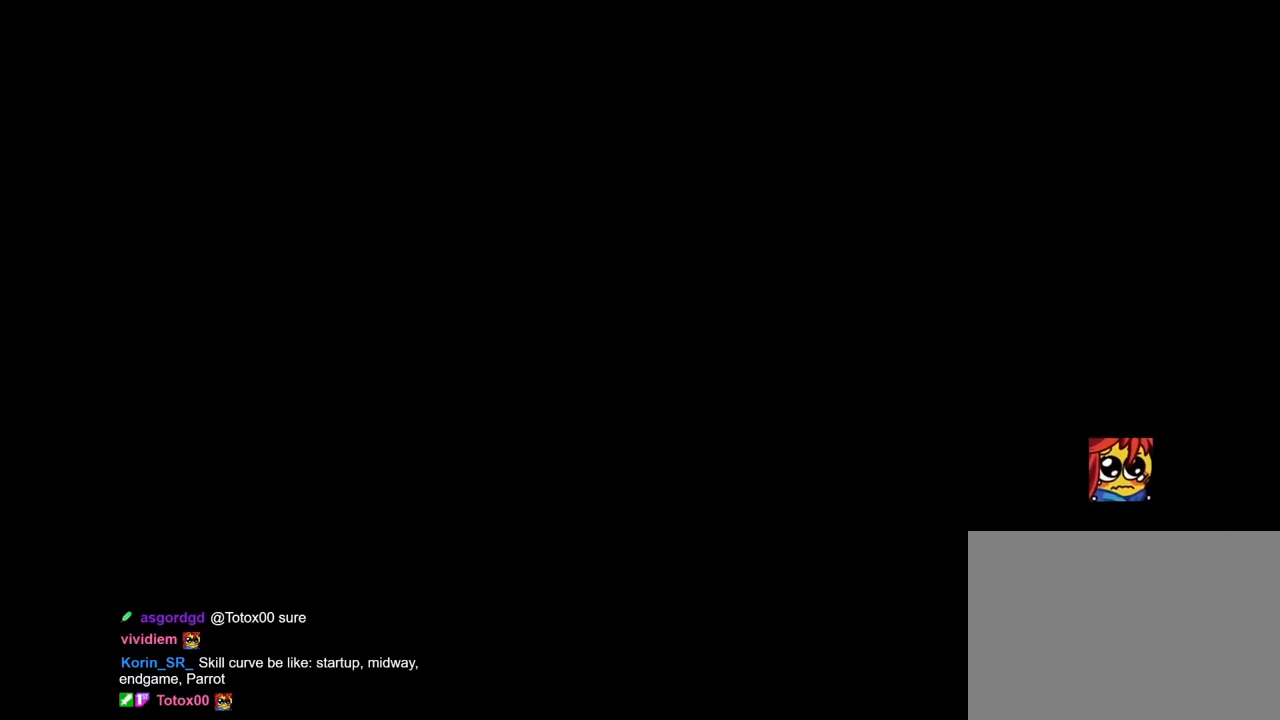
{"buttons": [], "left_stick": "right", "right_stick": "center", "events": [[16, "B", "down"], [150, "B", "up"], [183, "R1", "up"], [450, "left_stick", "right"]]}
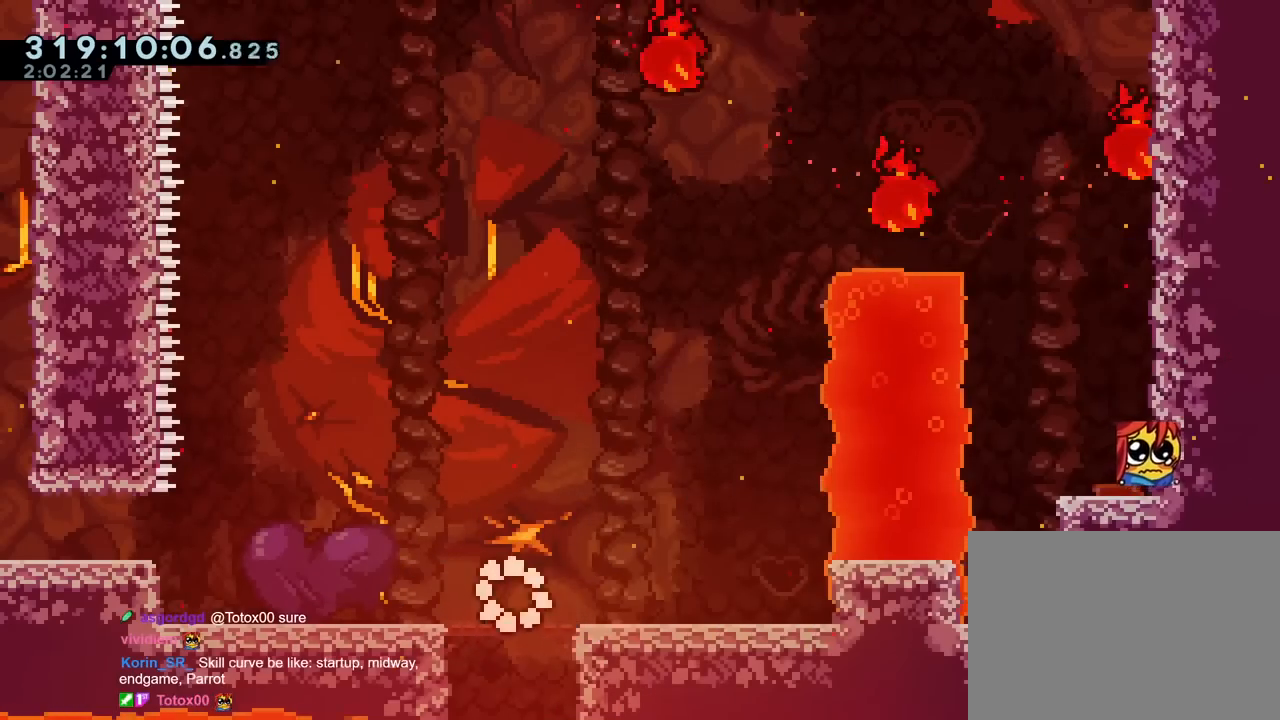
{"buttons": [], "left_stick": "right", "right_stick": "center", "events": [[234, "B", "down"], [284, "B", "up"]]}
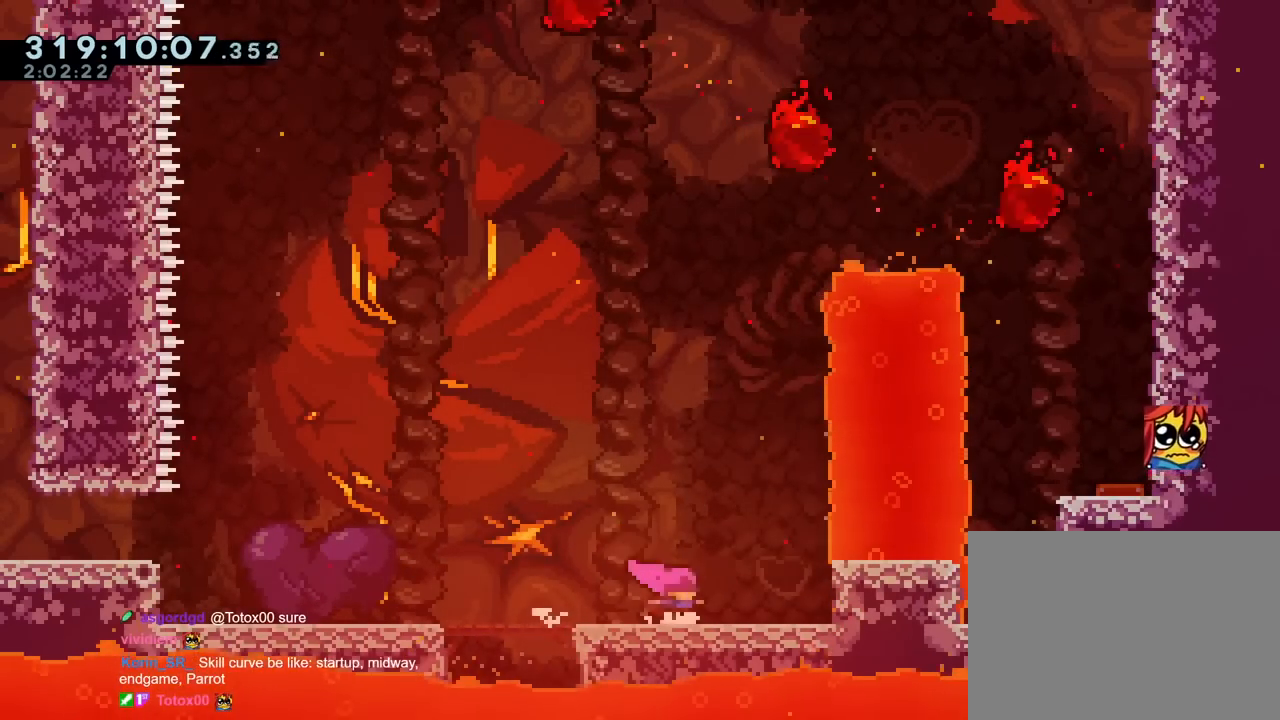
{"buttons": ["B", "R1"], "left_stick": "center", "right_stick": "center", "events": [[33, "B", "down"], [83, "B", "up"], [400, "B", "down"], [450, "R1", "down"], [450, "left_stick", "center"]]}
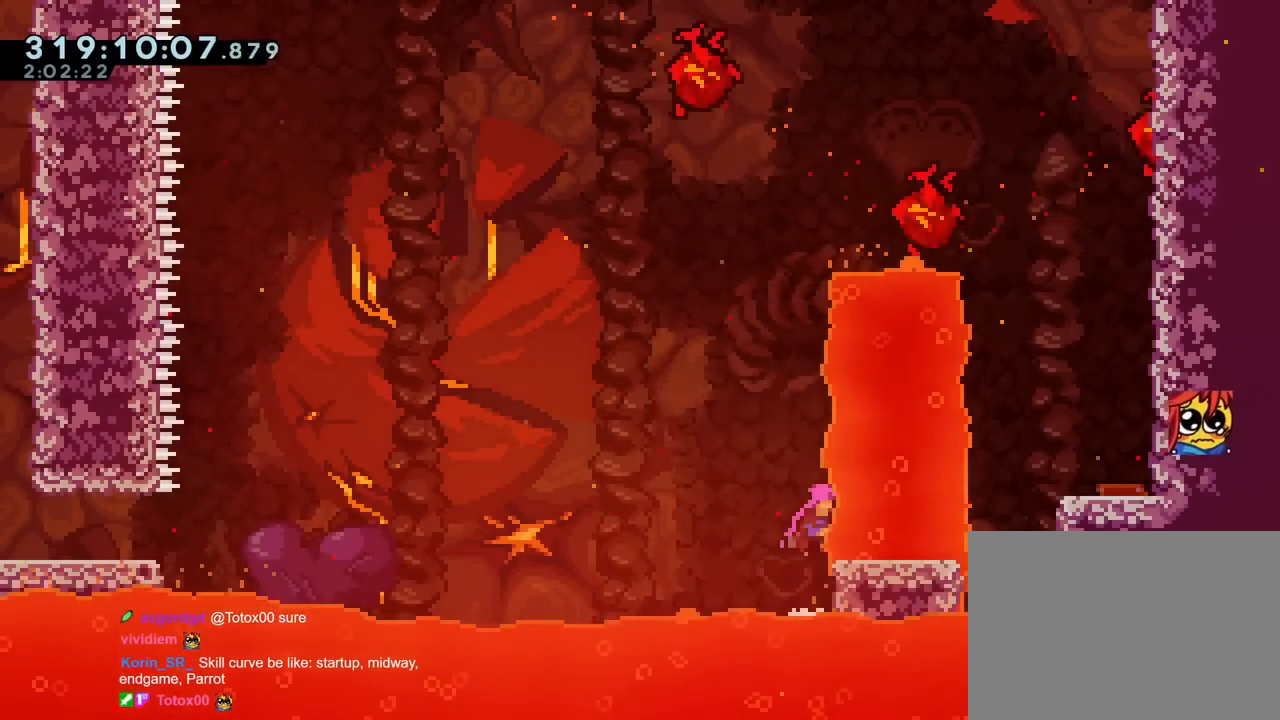
{"buttons": ["B", "R1"], "left_stick": "center", "right_stick": "center", "events": [[50, "B", "up"], [100, "B", "down"], [250, "B", "up"], [351, "B", "down"]]}
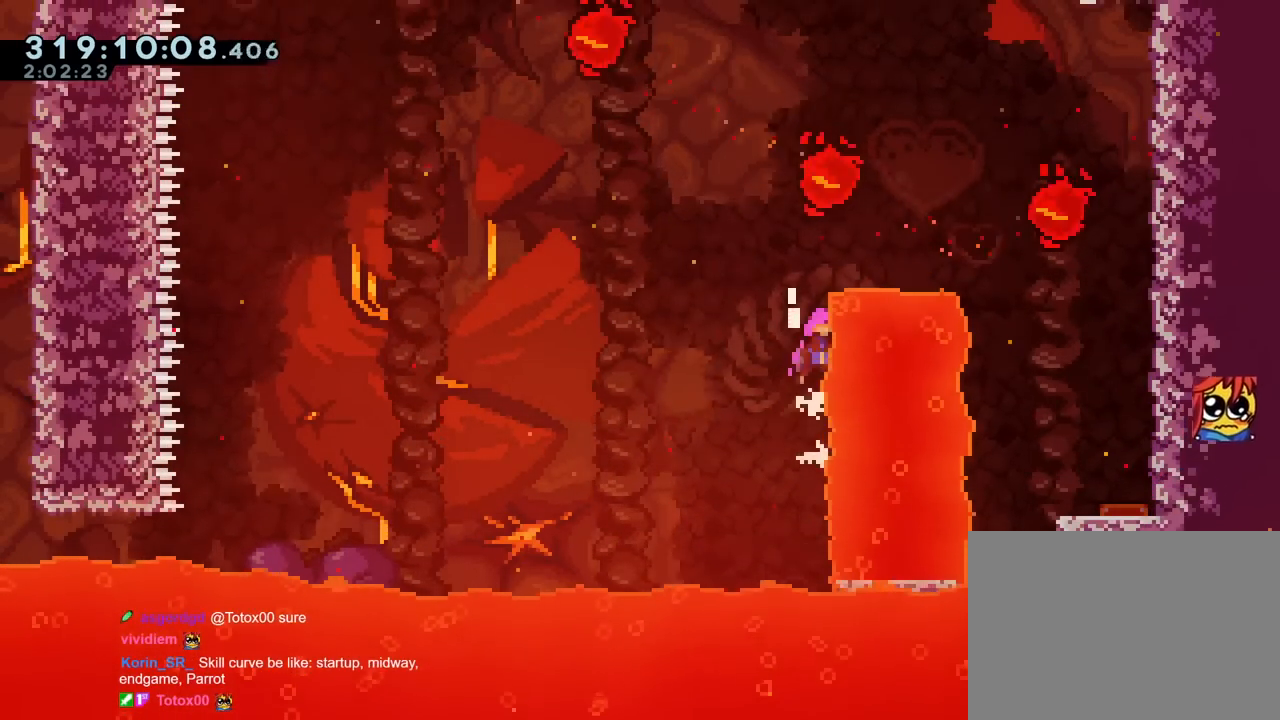
{"buttons": ["B", "R1"], "left_stick": "right", "right_stick": "center", "events": [[133, "L2", "down"], [200, "B", "up"], [200, "L2", "up"], [283, "B", "down"], [367, "left_stick", "right"]]}
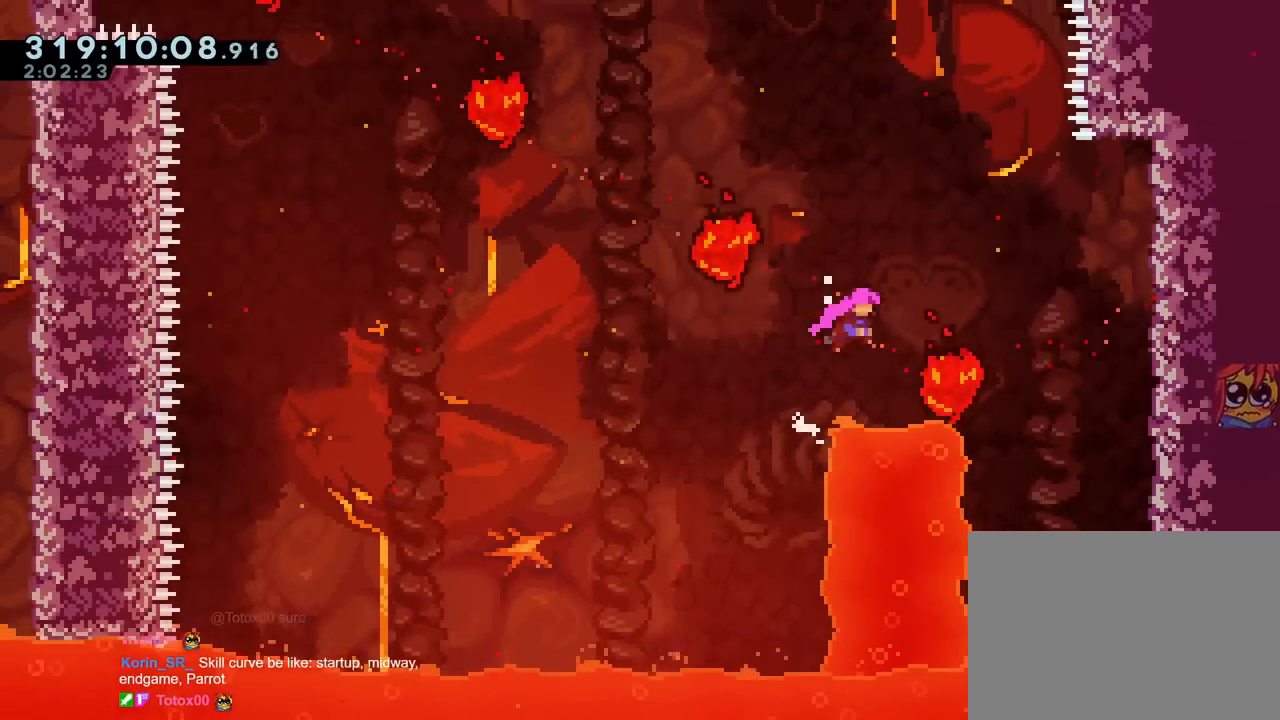
{"buttons": [], "left_stick": "up-left", "right_stick": "center", "events": [[351, "B", "up"], [351, "R1", "up"], [401, "left_stick", "up-left"]]}
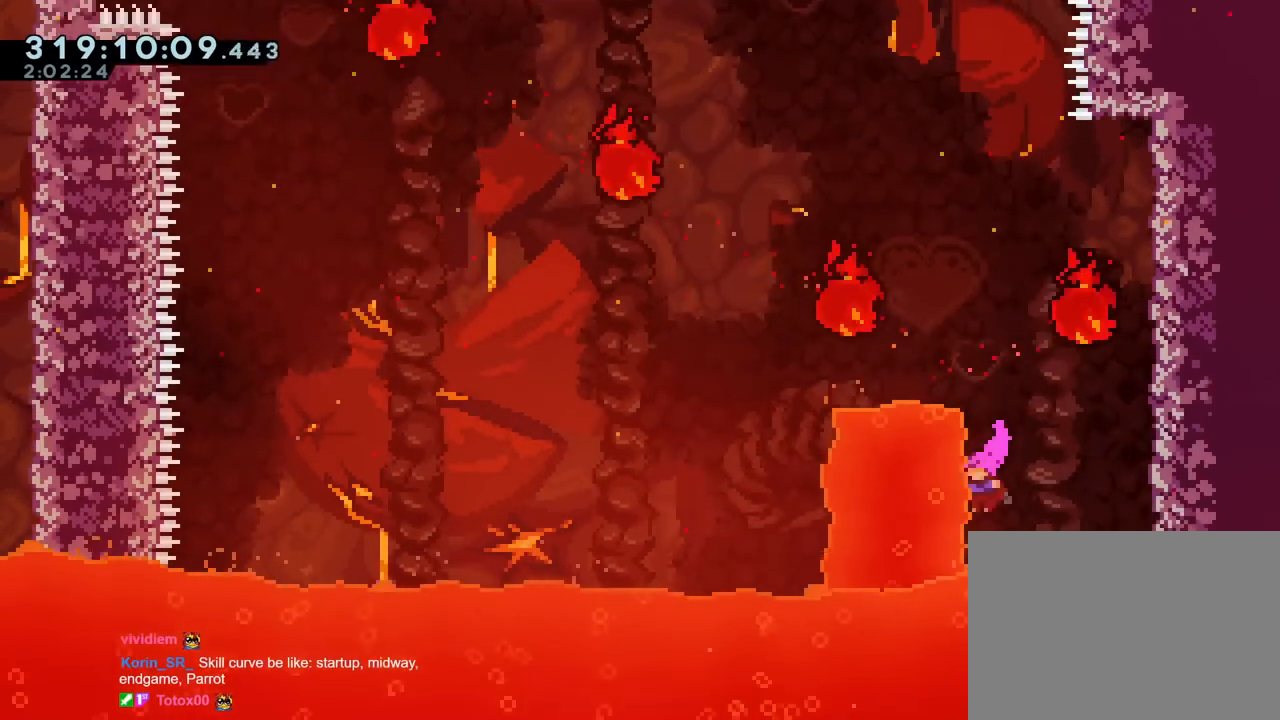
{"buttons": [], "left_stick": "center", "right_stick": "center", "events": [[50, "B", "down"], [133, "left_stick", "right"], [400, "B", "up"], [450, "left_stick", "center"]]}
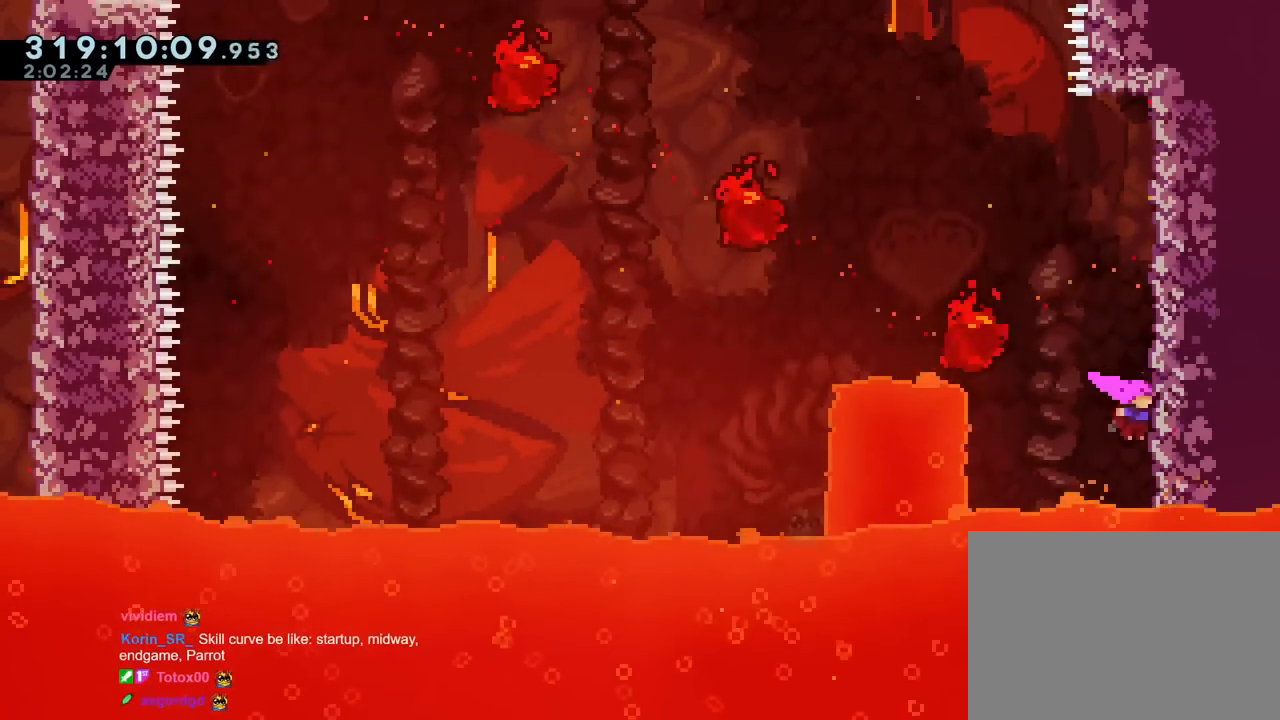
{"buttons": ["B"], "left_stick": "right", "right_stick": "center", "events": [[117, "B", "down"], [317, "left_stick", "right"]]}